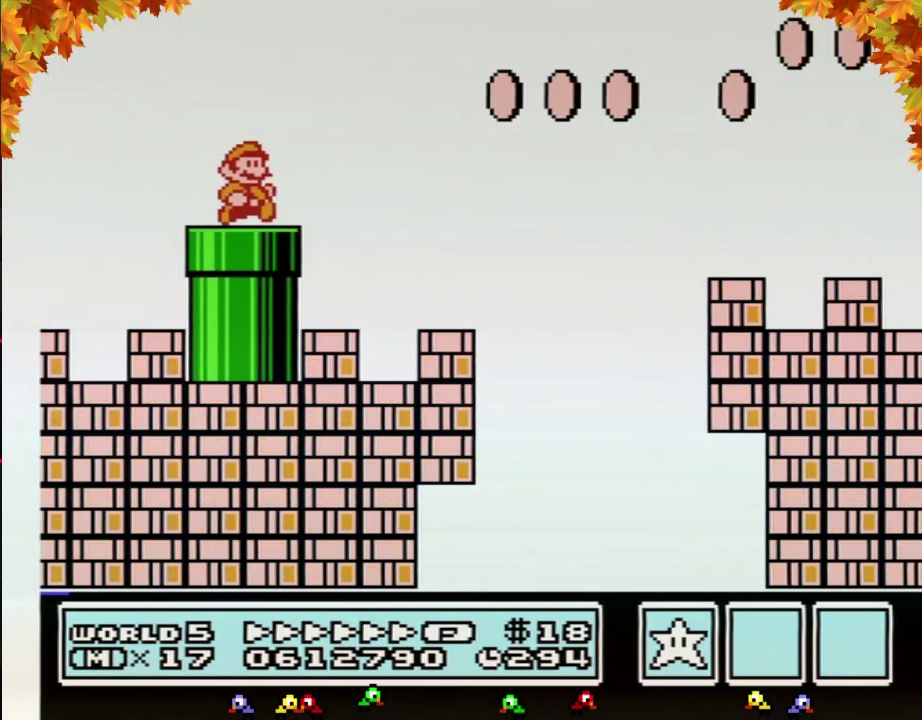
Gameplay with a controller (Nintendo layout); each line is a JSON object with the inputs held at the frame after it. "events" lists button and stick changes between this image and that frame as [ms after this image, input, new state], when the widget could be followed in between. Not read: L3 R3.
{"buttons": ["A", "B", "DPAD_RIGHT"], "events": [[233, "A", "down"]]}
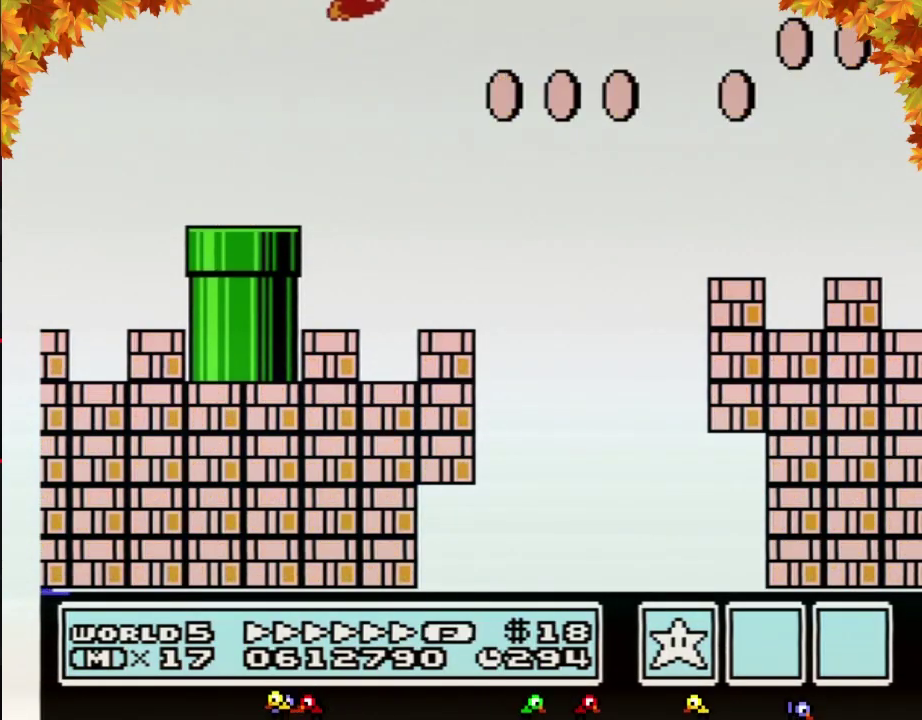
{"buttons": ["B", "DPAD_RIGHT"], "events": [[133, "A", "up"]]}
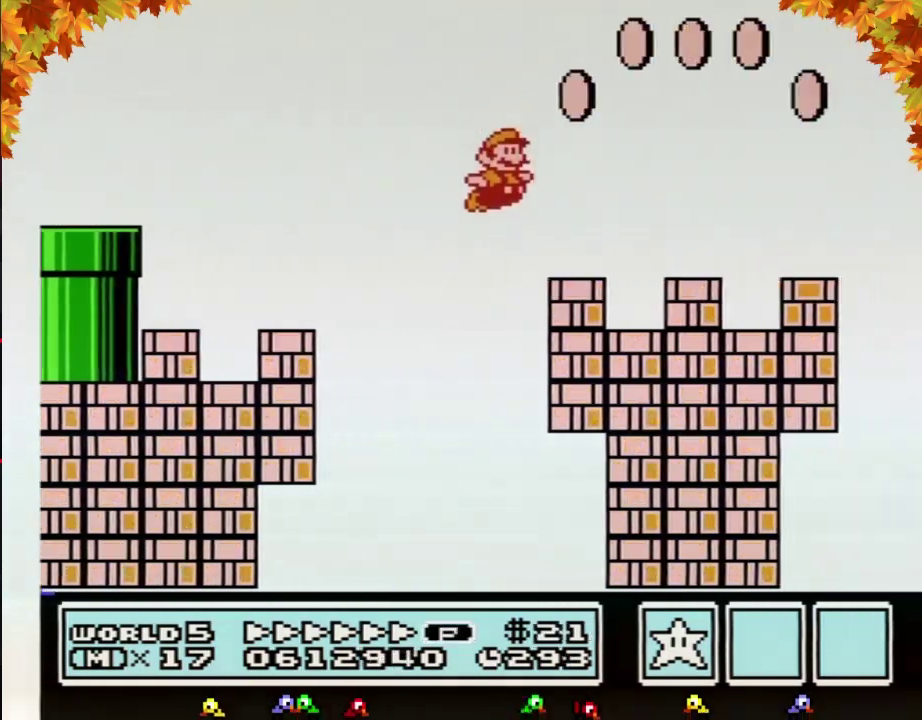
{"buttons": ["A", "B", "DPAD_RIGHT"], "events": [[350, "A", "down"]]}
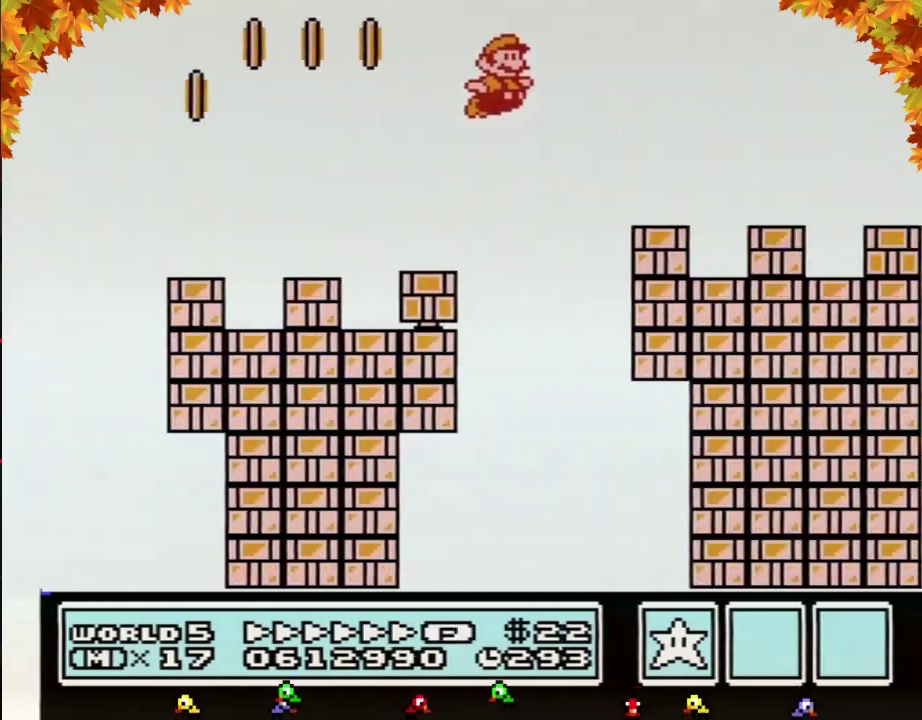
{"buttons": ["B", "DPAD_RIGHT"], "events": [[233, "A", "up"]]}
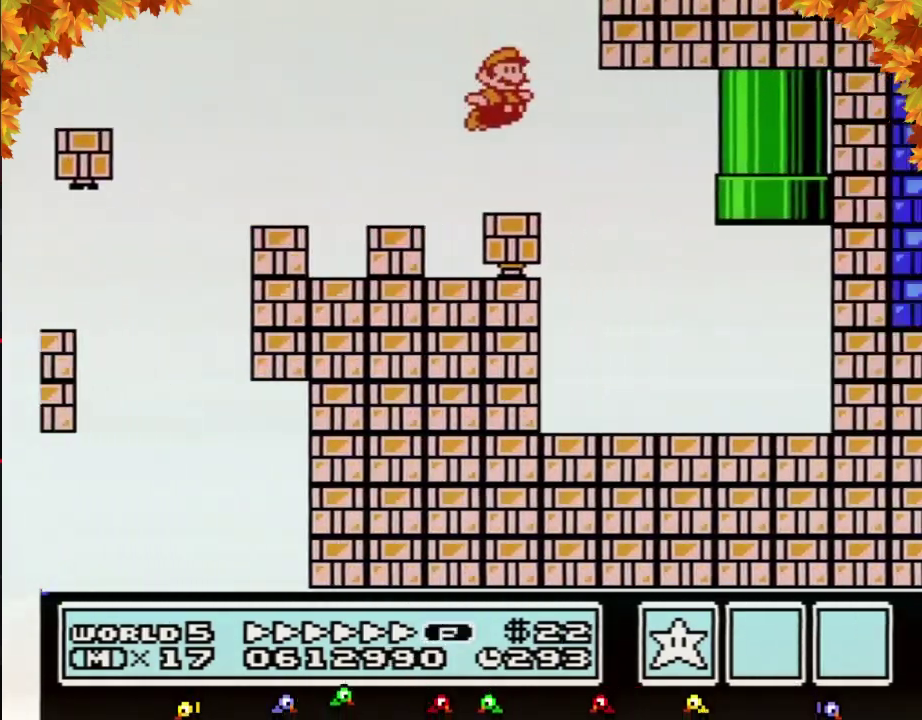
{"buttons": ["B"], "events": [[67, "DPAD_RIGHT", "up"], [100, "DPAD_LEFT", "down"], [317, "DPAD_LEFT", "up"]]}
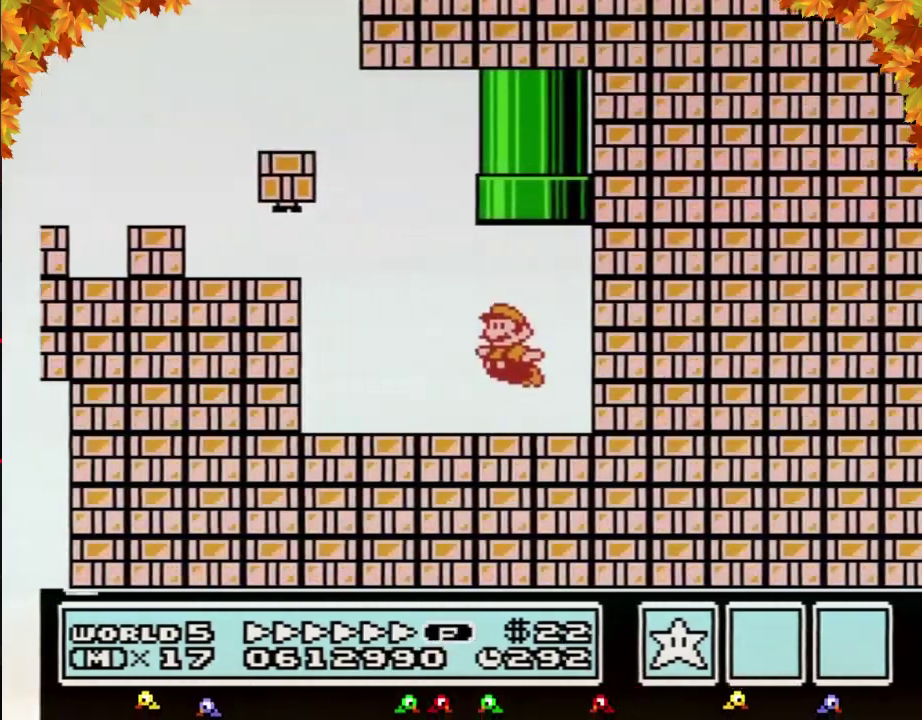
{"buttons": [], "events": [[33, "A", "down"], [67, "DPAD_LEFT", "down"], [100, "DPAD_UP", "down"], [283, "DPAD_LEFT", "up"], [317, "DPAD_UP", "up"], [417, "B", "up"], [450, "A", "up"]]}
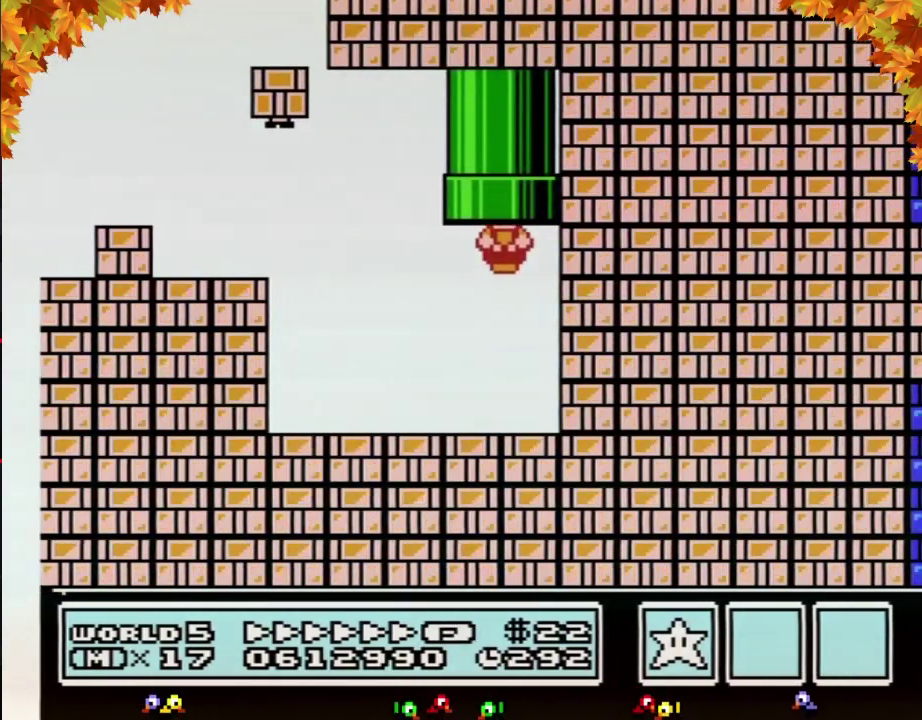
{"buttons": [], "events": []}
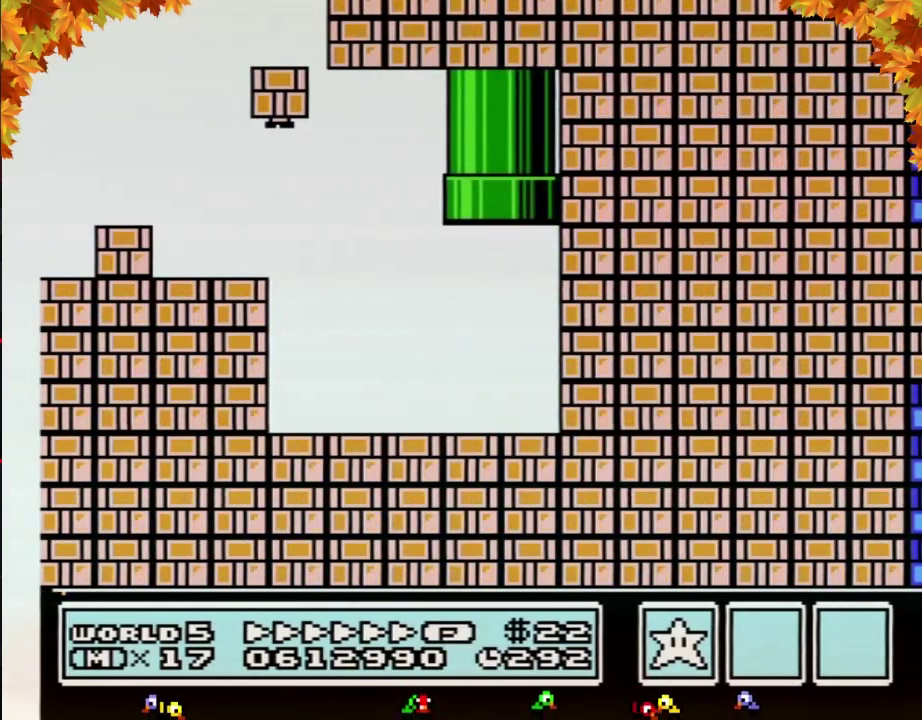
{"buttons": [], "events": []}
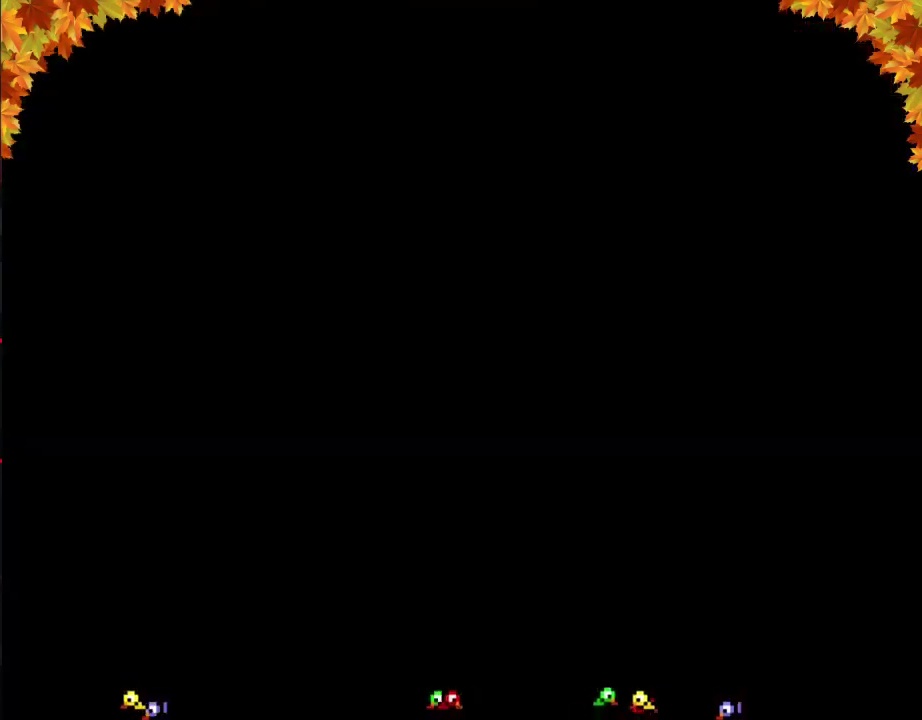
{"buttons": ["B", "DPAD_RIGHT"], "events": [[450, "B", "down"], [483, "DPAD_RIGHT", "down"]]}
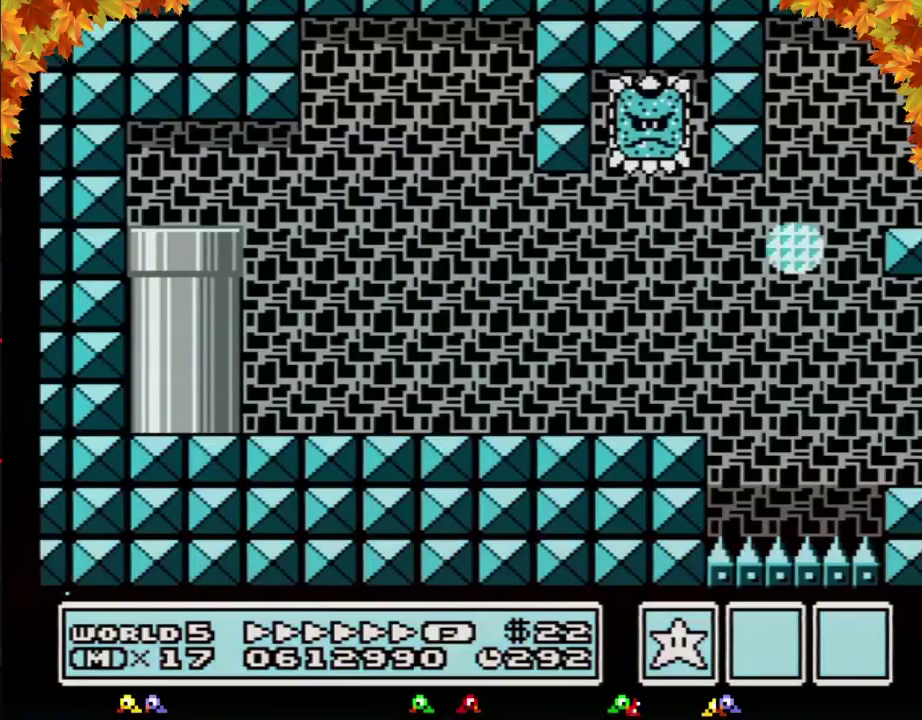
{"buttons": ["B", "DPAD_RIGHT"], "events": []}
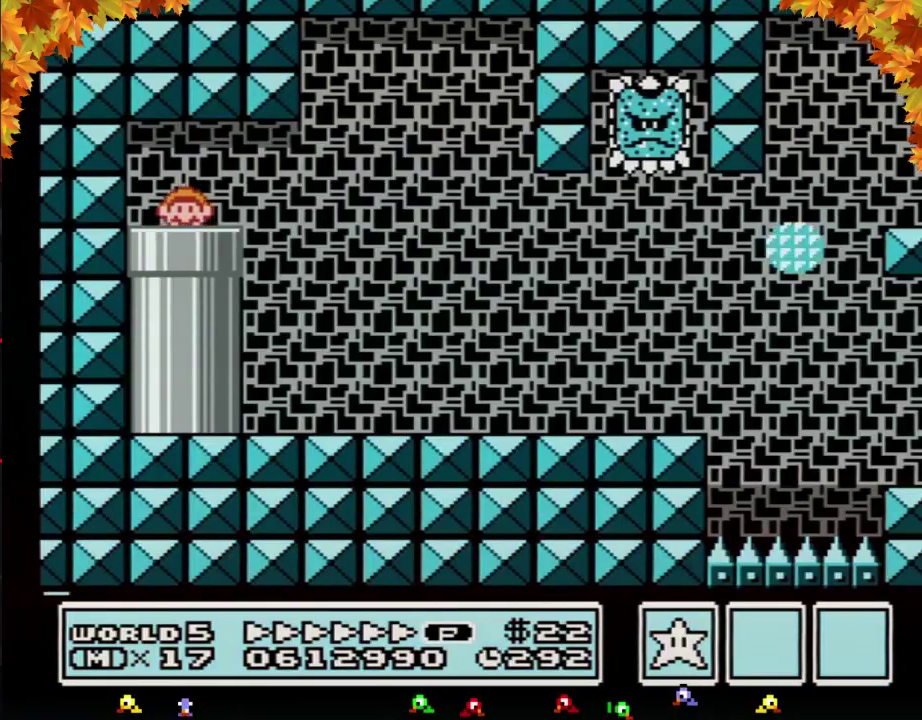
{"buttons": ["B", "DPAD_RIGHT"], "events": []}
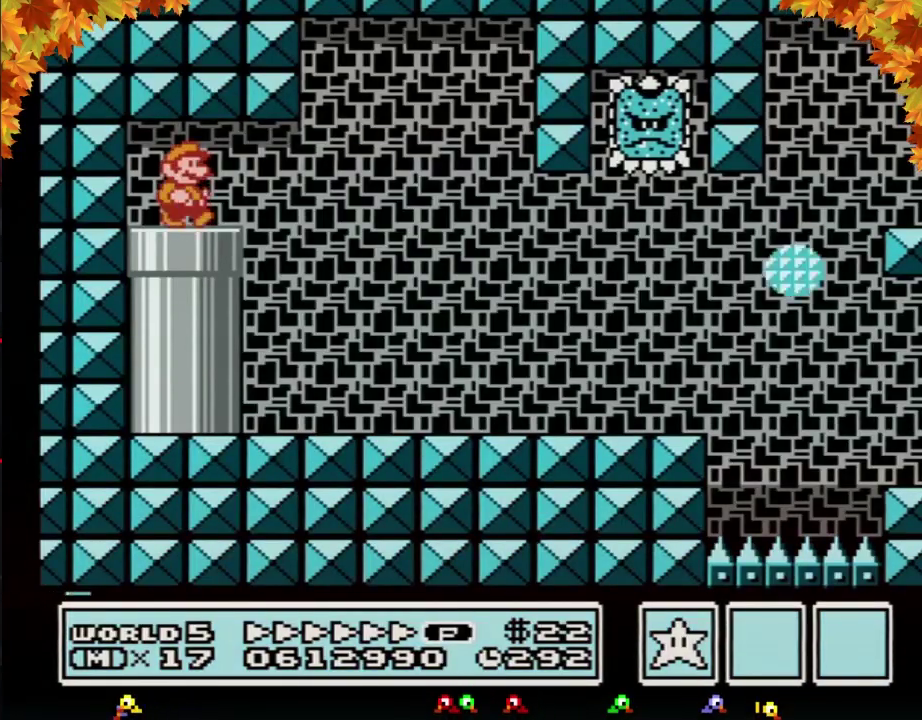
{"buttons": ["B", "DPAD_RIGHT"], "events": [[417, "A", "down"], [500, "A", "up"]]}
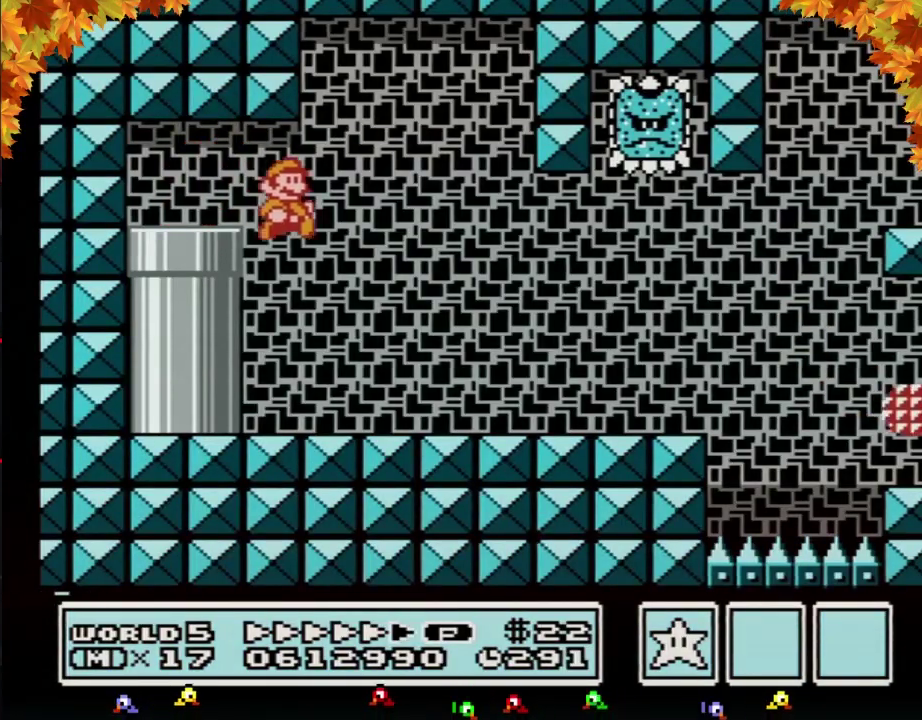
{"buttons": ["B", "DPAD_RIGHT"], "events": []}
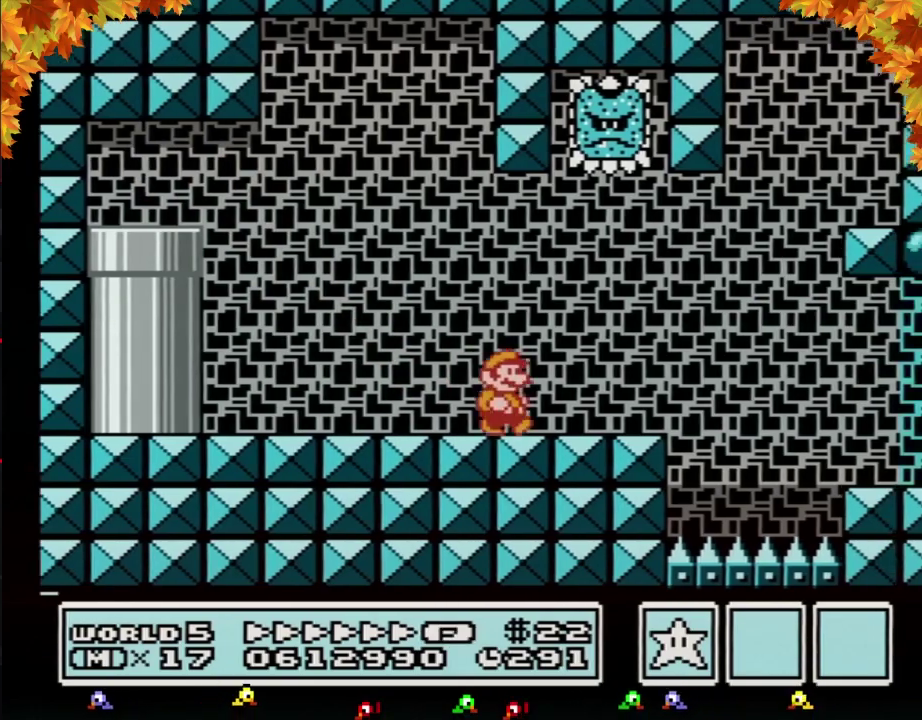
{"buttons": ["B", "DPAD_RIGHT"], "events": [[233, "DPAD_DOWN", "down"], [267, "DPAD_RIGHT", "up"], [317, "DPAD_RIGHT", "down"], [350, "DPAD_DOWN", "up"]]}
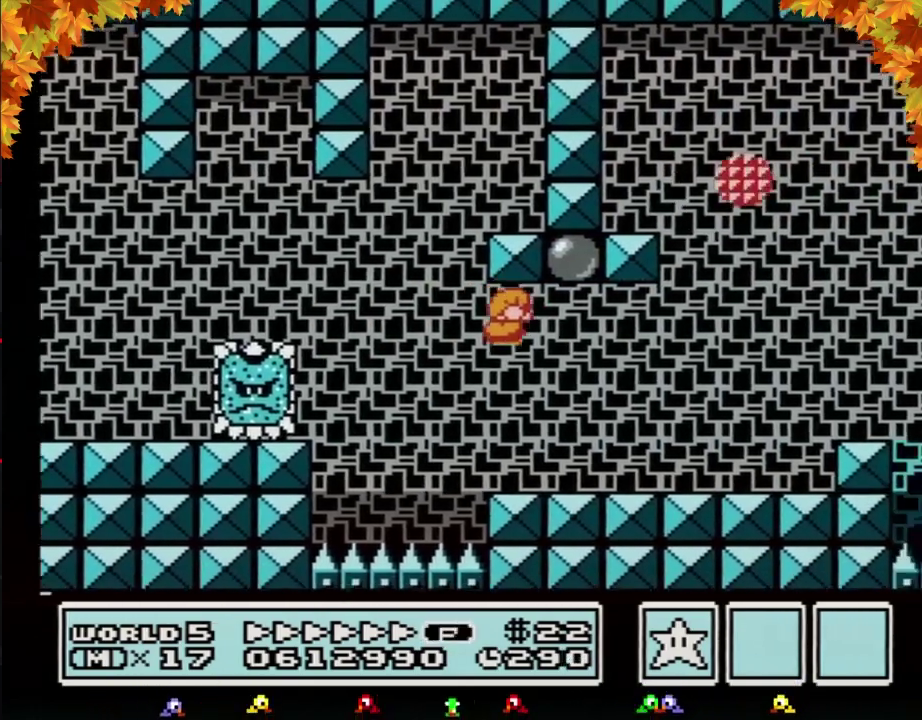
{"buttons": ["A", "B", "DPAD_RIGHT"], "events": [[417, "A", "down"]]}
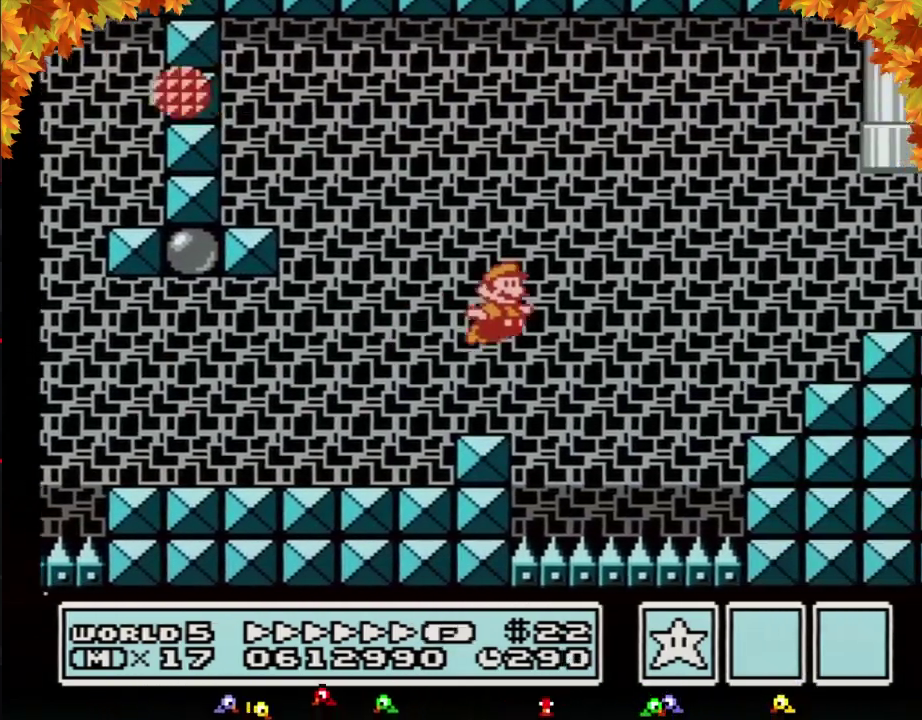
{"buttons": ["B", "DPAD_UP", "DPAD_LEFT"], "events": [[267, "A", "up"], [417, "DPAD_RIGHT", "up"], [450, "DPAD_LEFT", "down"], [483, "DPAD_UP", "down"]]}
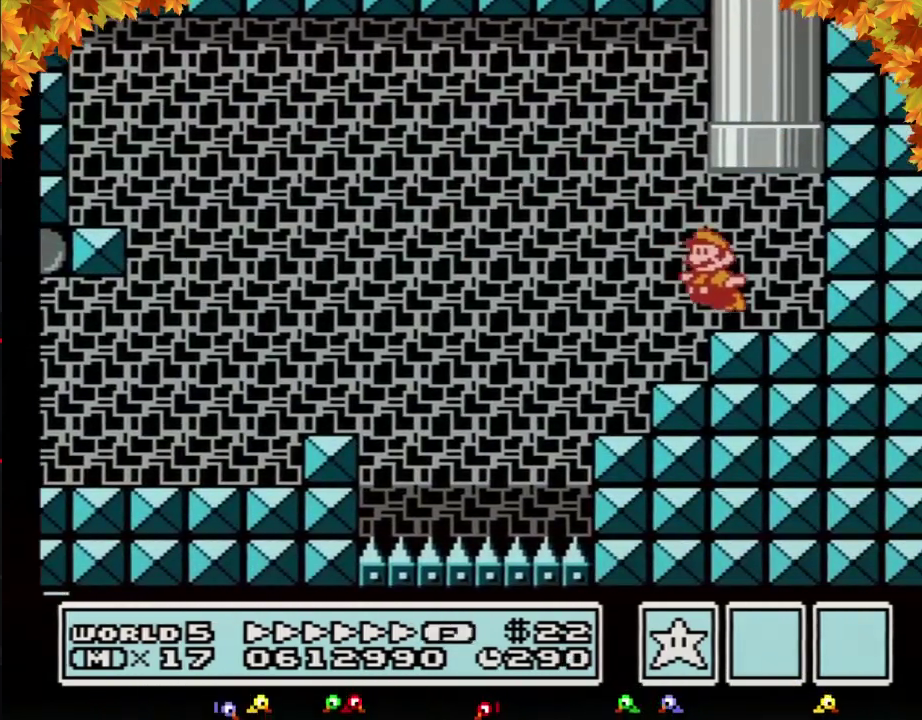
{"buttons": [], "events": [[167, "A", "down"], [383, "DPAD_LEFT", "up"], [450, "DPAD_UP", "up"], [483, "A", "up"], [483, "B", "up"]]}
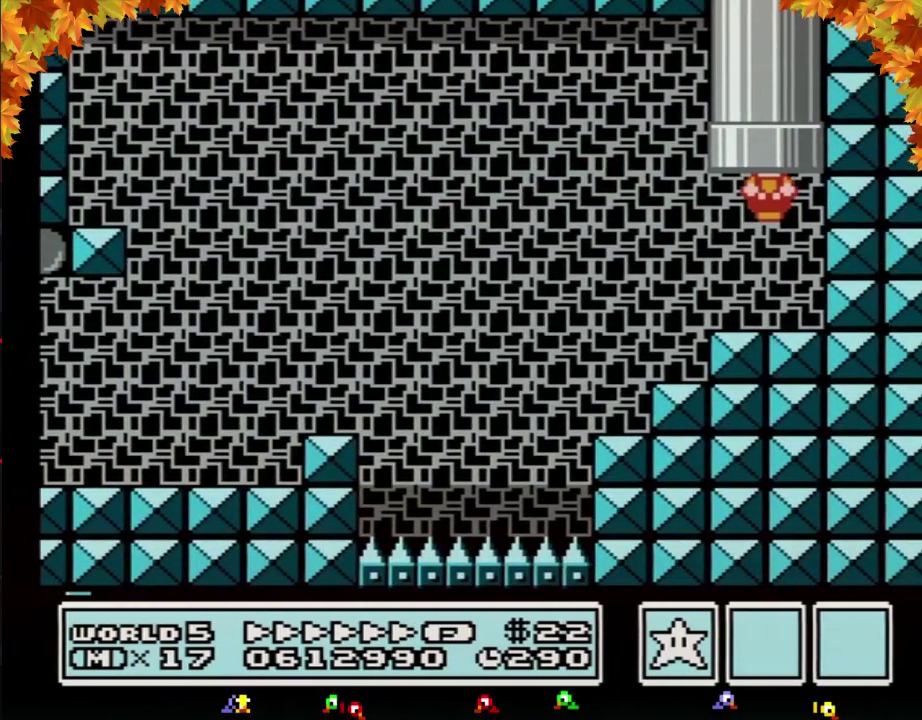
{"buttons": [], "events": []}
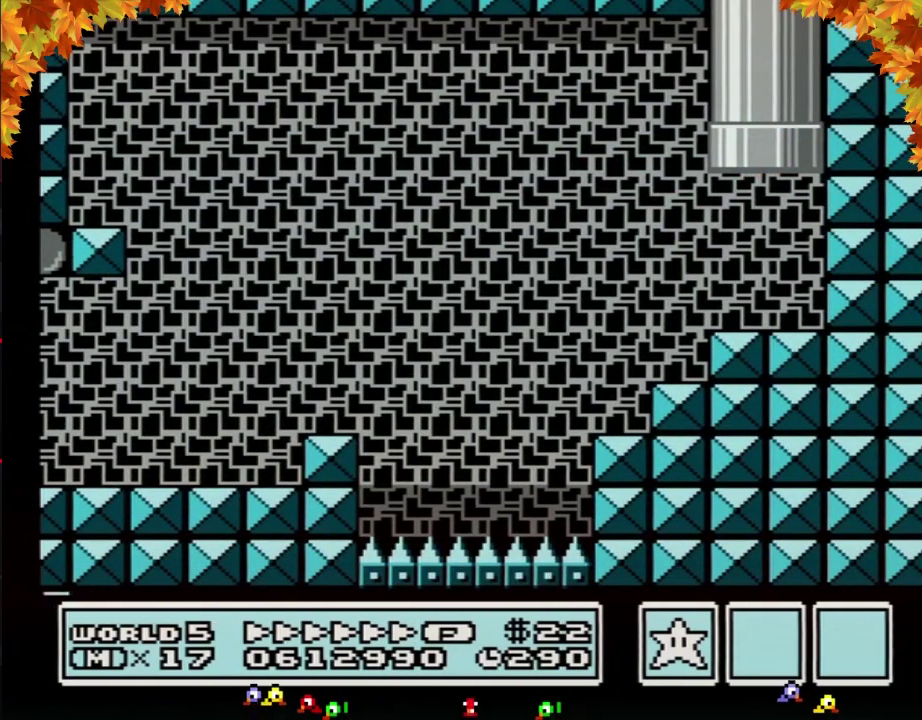
{"buttons": [], "events": []}
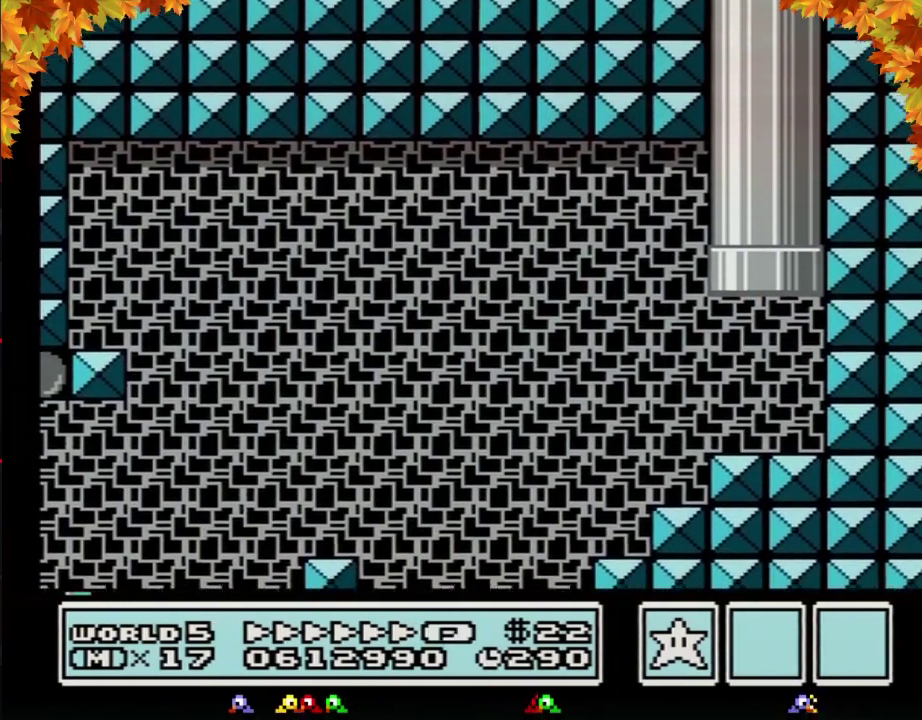
{"buttons": ["B"], "events": [[200, "B", "down"]]}
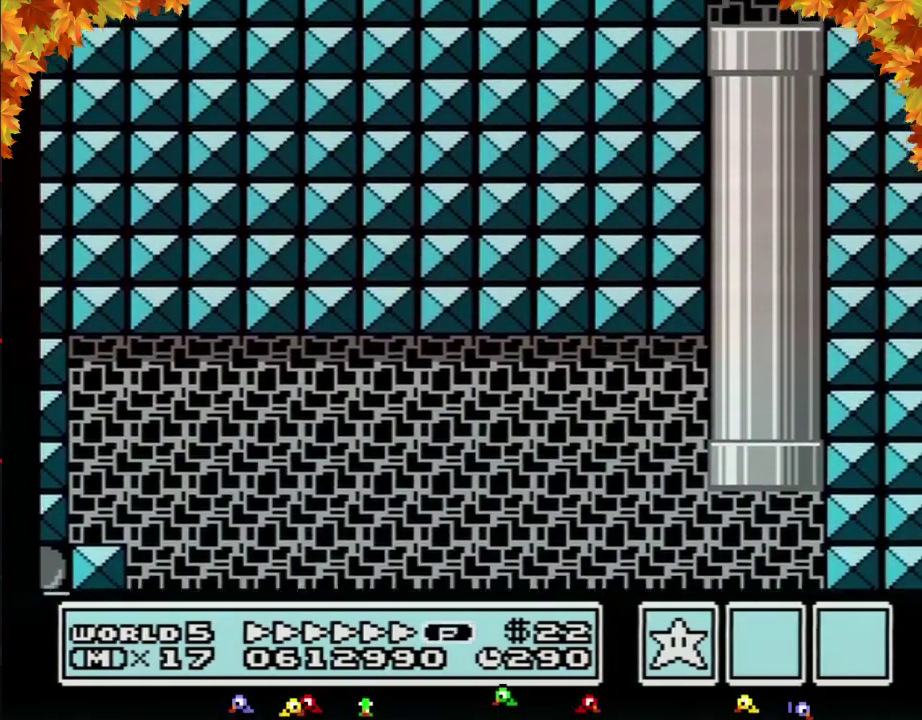
{"buttons": ["B", "DPAD_LEFT"], "events": [[483, "DPAD_LEFT", "down"]]}
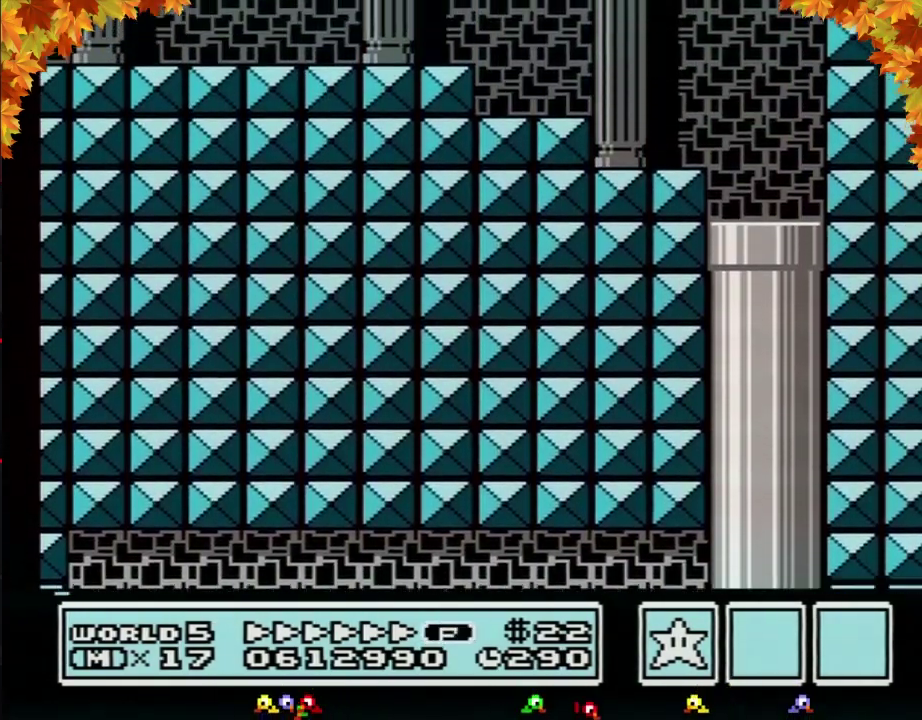
{"buttons": ["B", "DPAD_LEFT"], "events": []}
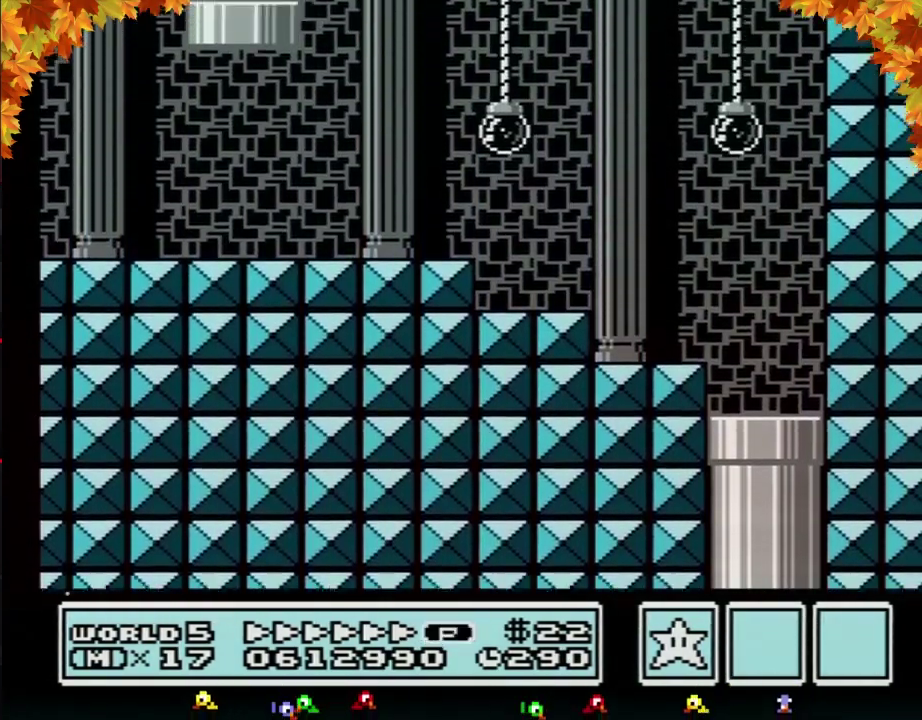
{"buttons": ["B", "DPAD_LEFT"], "events": []}
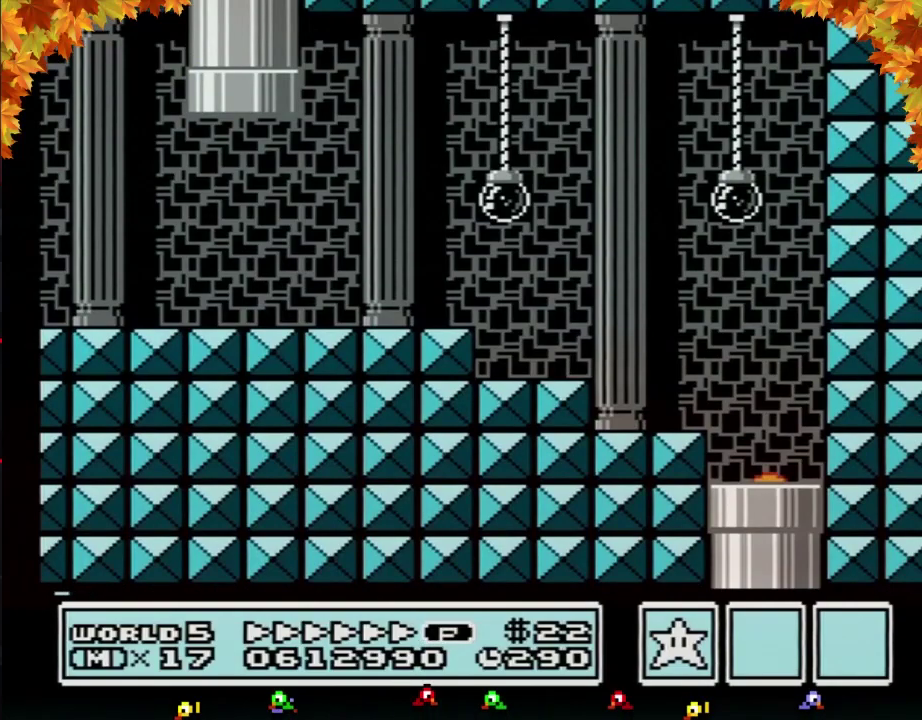
{"buttons": ["B", "DPAD_LEFT"], "events": []}
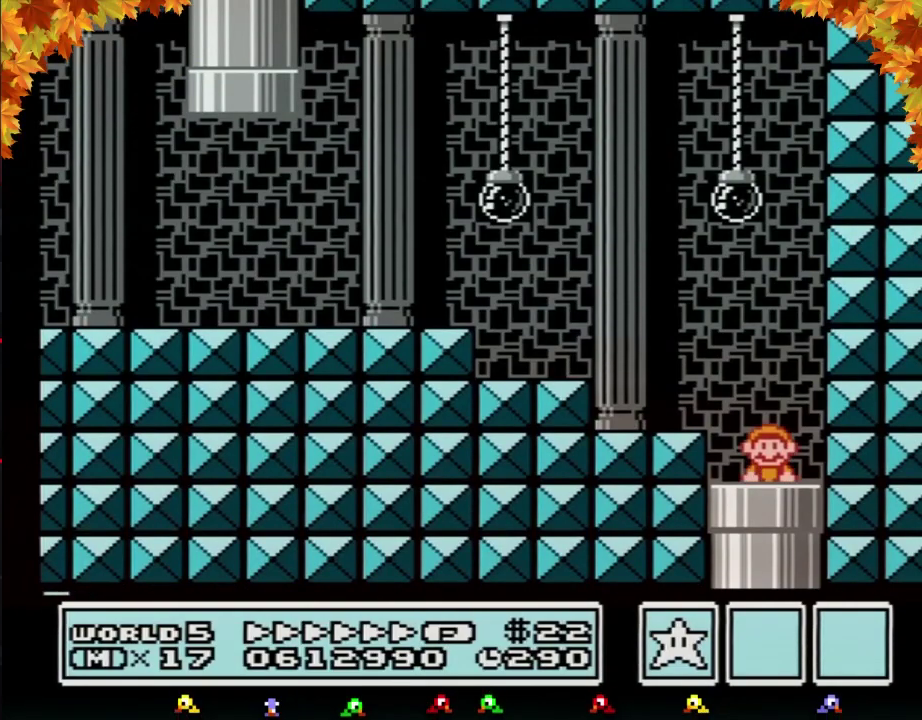
{"buttons": ["A", "B", "DPAD_UP", "DPAD_LEFT"], "events": [[400, "A", "down"], [400, "DPAD_UP", "down"]]}
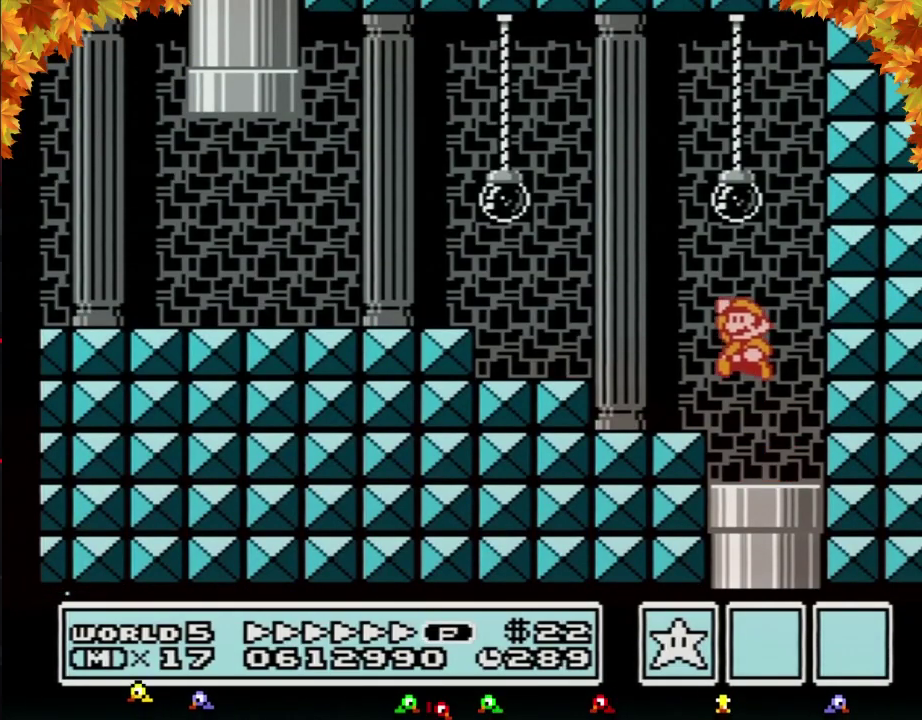
{"buttons": ["A", "B", "DPAD_UP", "DPAD_LEFT"], "events": [[17, "A", "up"], [17, "DPAD_UP", "up"], [83, "DPAD_UP", "down"], [150, "DPAD_UP", "up"], [367, "A", "down"], [433, "DPAD_UP", "down"]]}
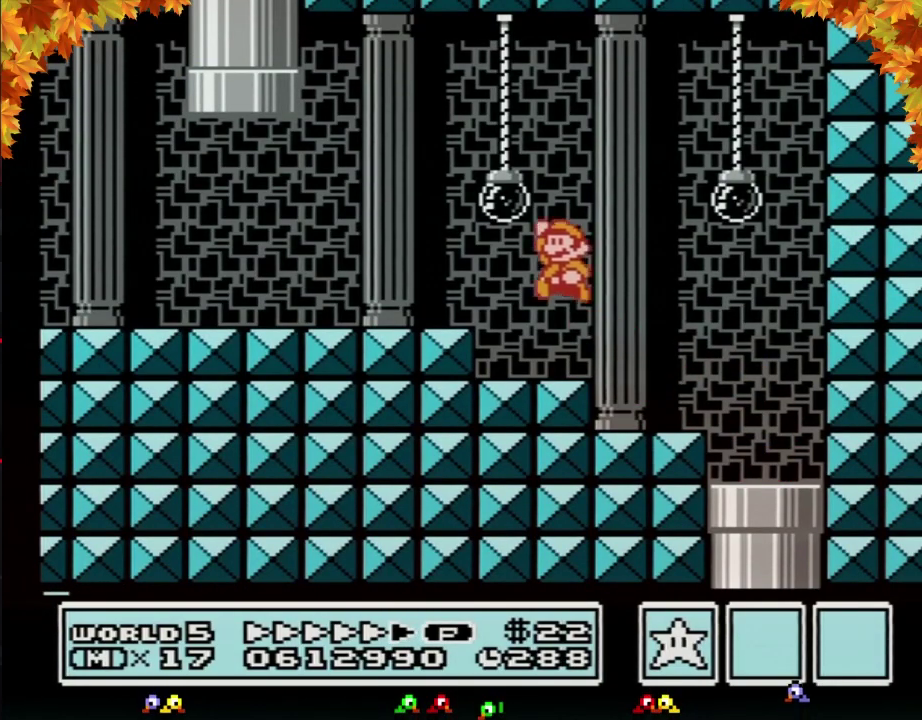
{"buttons": ["B", "DPAD_UP", "DPAD_LEFT"], "events": [[50, "A", "up"]]}
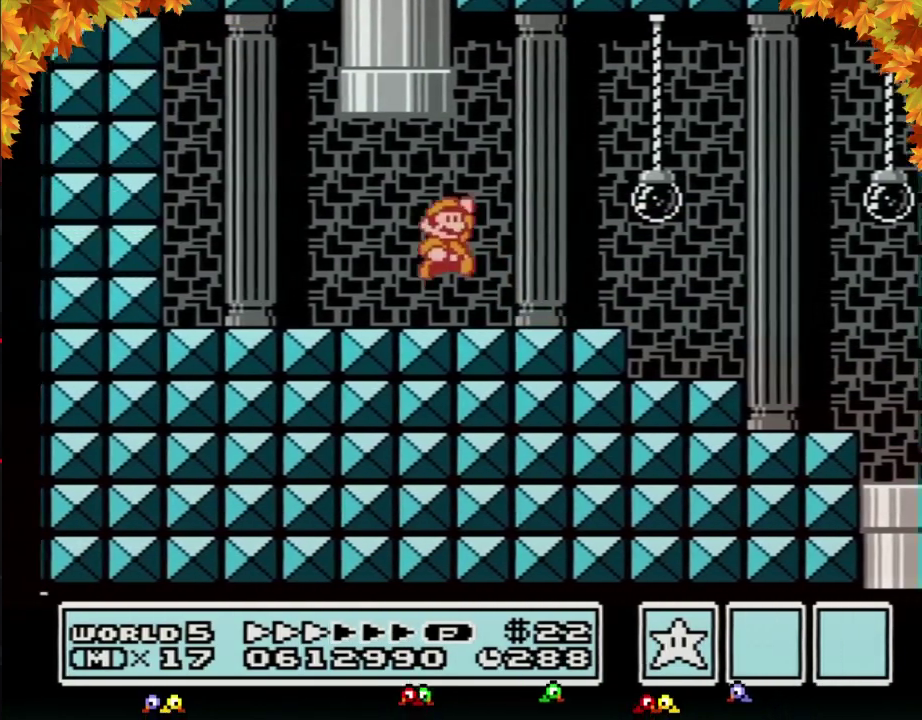
{"buttons": [], "events": [[17, "A", "down"], [50, "DPAD_LEFT", "up"], [50, "DPAD_RIGHT", "down"], [367, "DPAD_RIGHT", "up"], [400, "DPAD_UP", "up"], [433, "A", "up"], [433, "B", "up"]]}
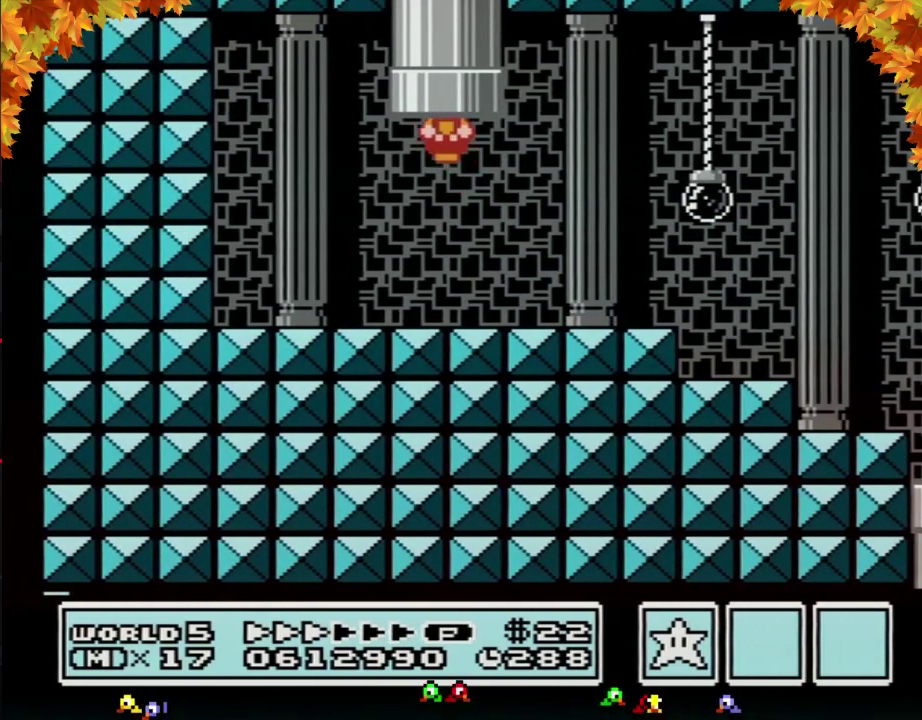
{"buttons": [], "events": []}
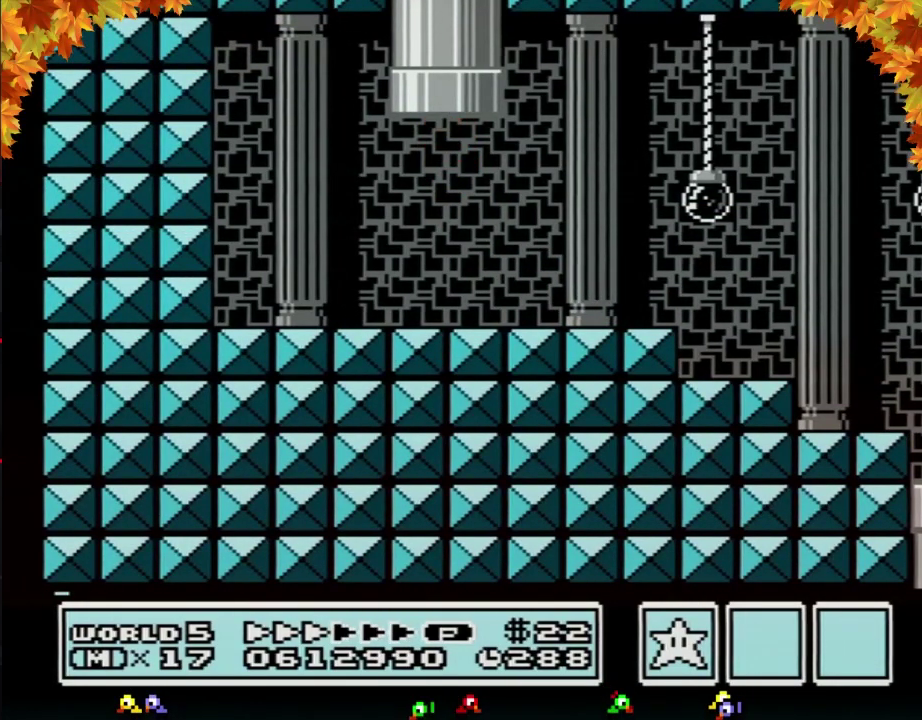
{"buttons": [], "events": []}
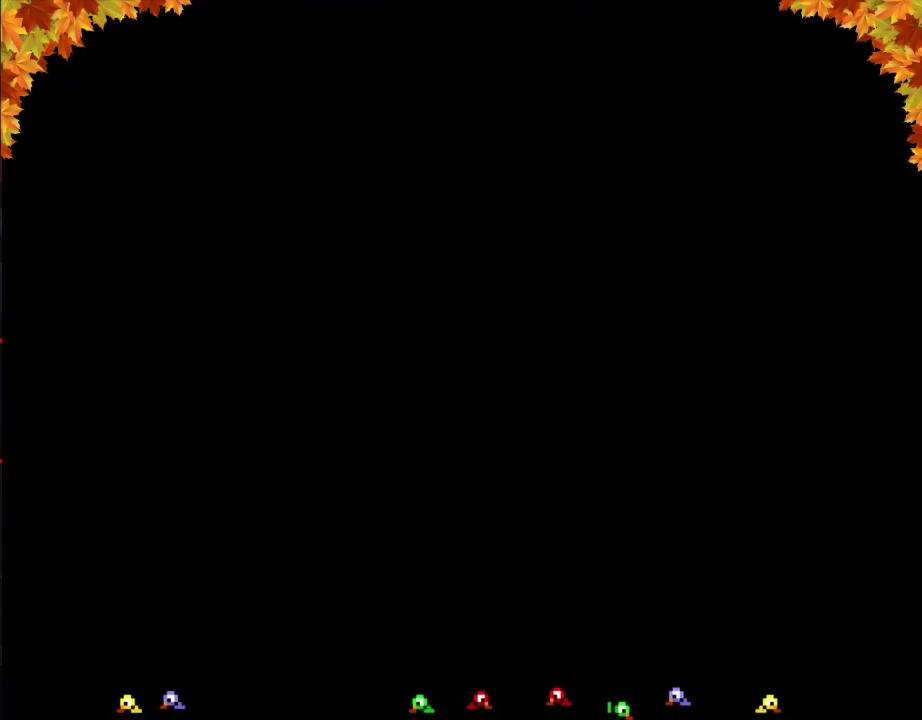
{"buttons": ["B", "DPAD_RIGHT"], "events": [[283, "B", "down"], [383, "DPAD_RIGHT", "down"]]}